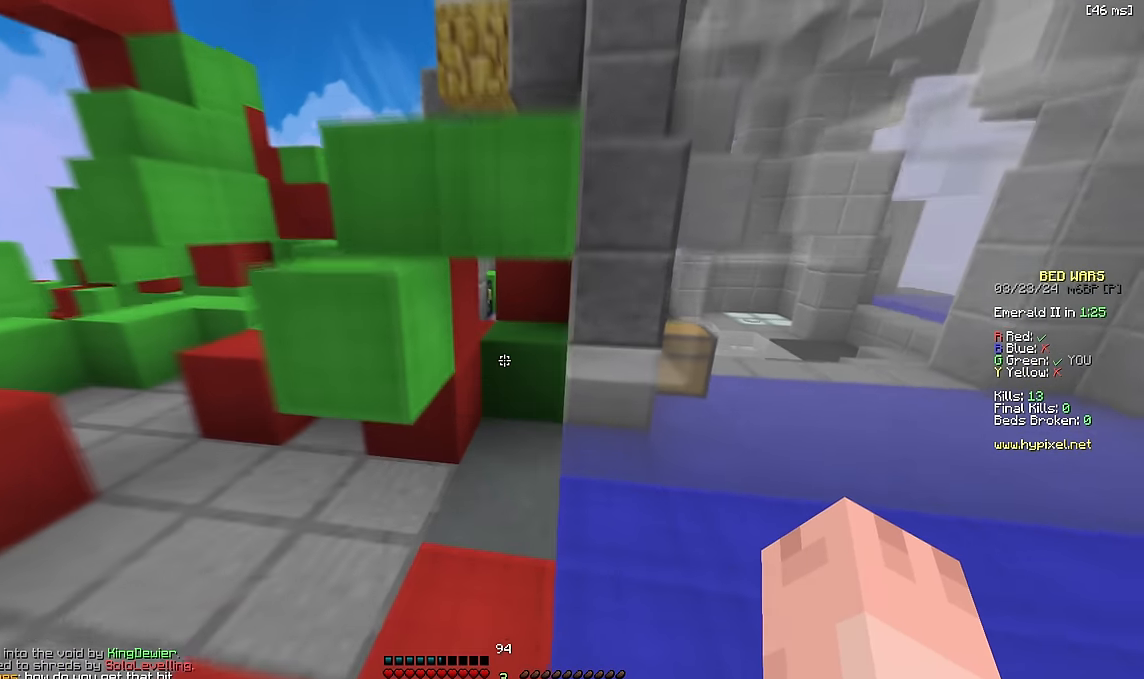
Gameplay with keyboard; each line is a JSON object with the keys held at the frame after it. "events" lists presses ("down") and releases ("up") of "a", "d", "s", "space" and "w" between this image and that frame as [ms after this image, input, new state], when the widget could be followed in between. No other keys are recorded. Mouse input is not recorded.
{"keys": ["d", "w"], "events": [[433, "d", "down"]]}
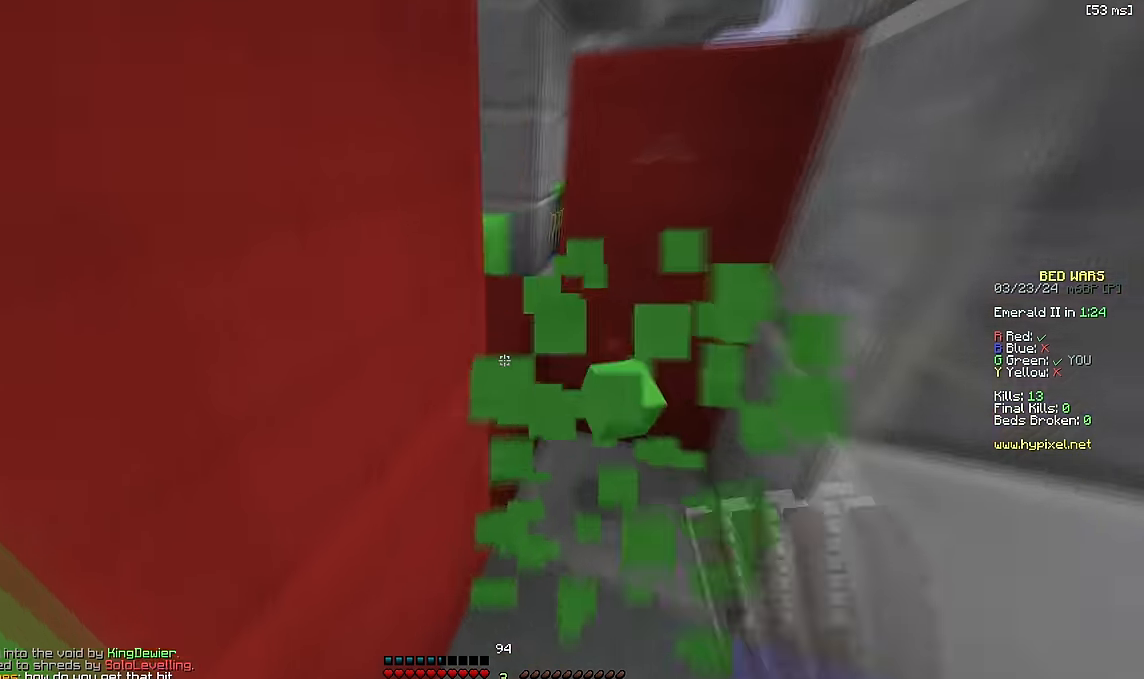
{"keys": ["a", "w"], "events": [[133, "d", "up"], [317, "a", "down"]]}
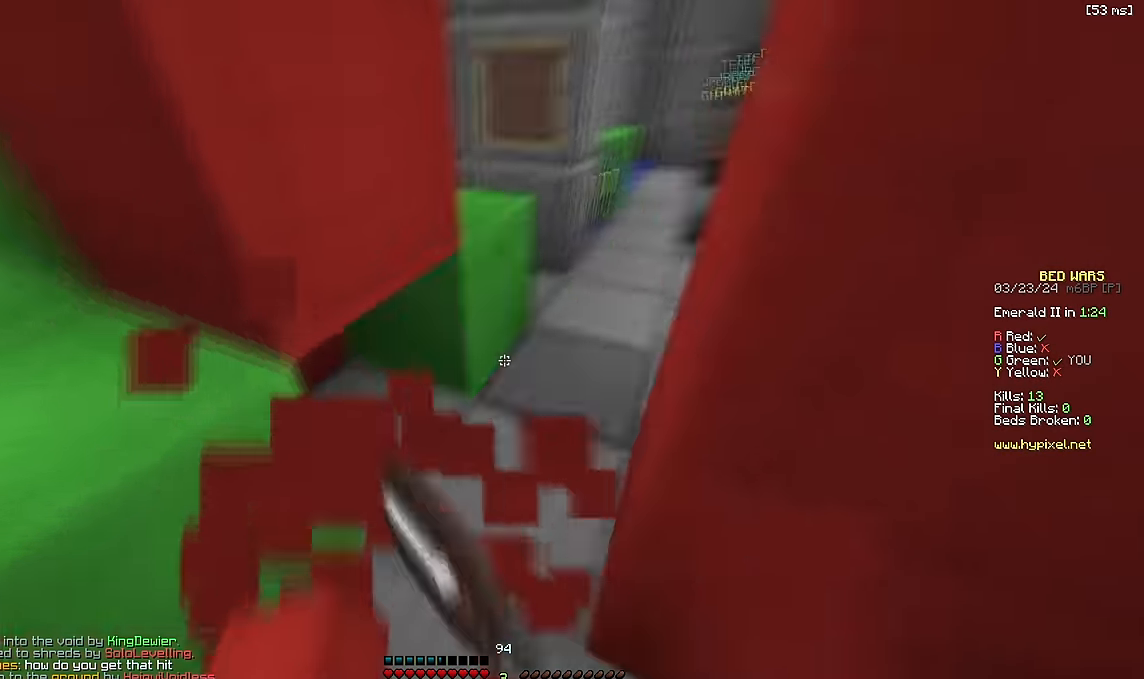
{"keys": ["w"], "events": [[17, "a", "up"]]}
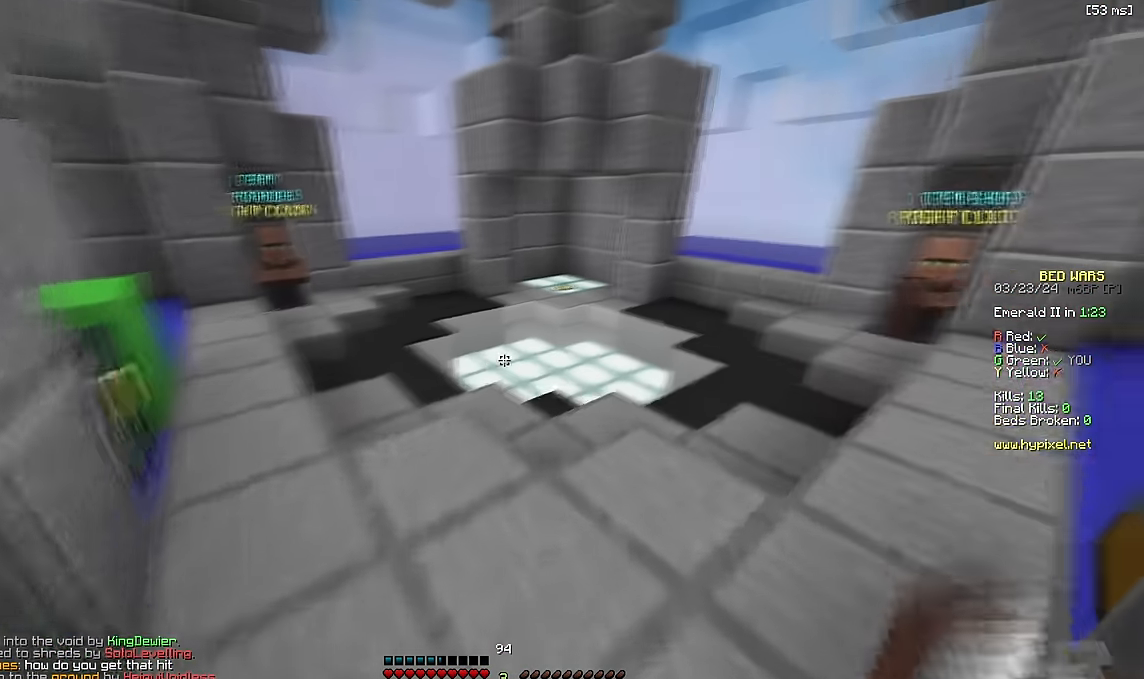
{"keys": ["w"], "events": [[133, "space", "down"], [350, "space", "up"]]}
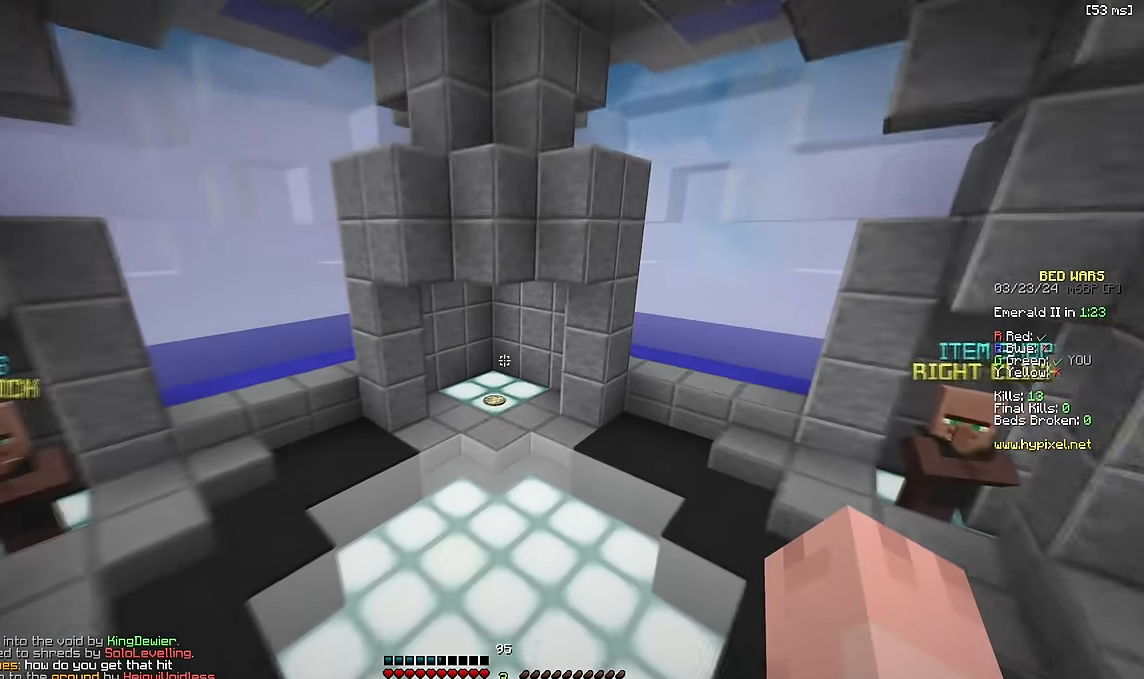
{"keys": ["space", "w"], "events": [[167, "space", "down"]]}
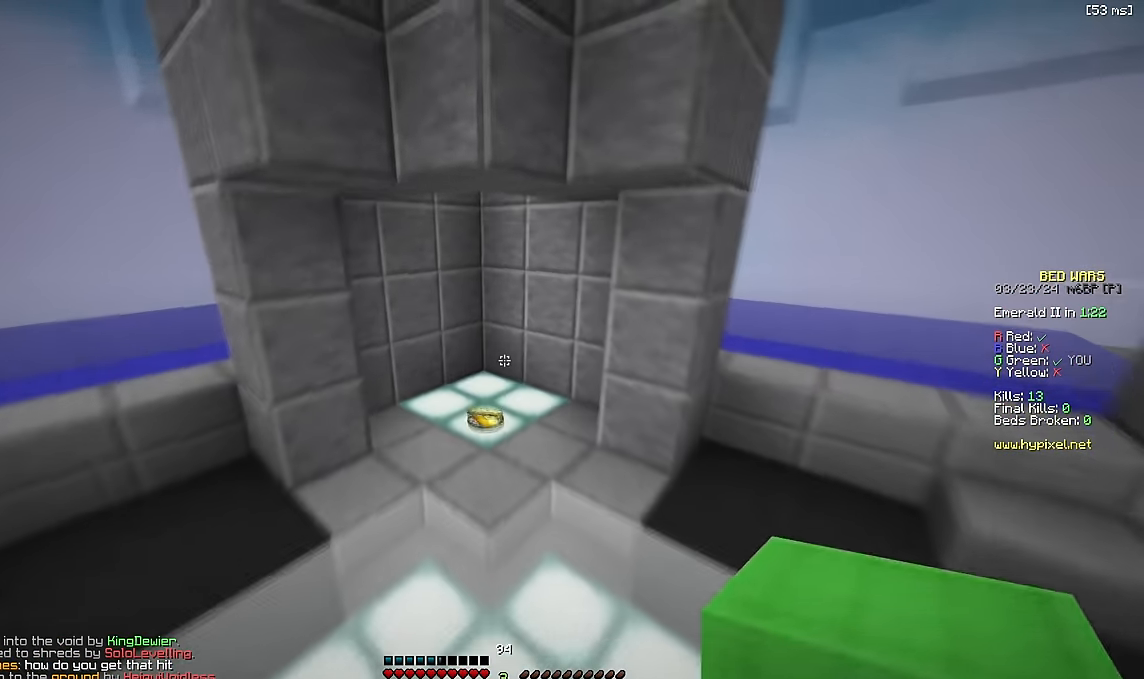
{"keys": ["d", "w"], "events": [[50, "space", "up"], [417, "d", "down"]]}
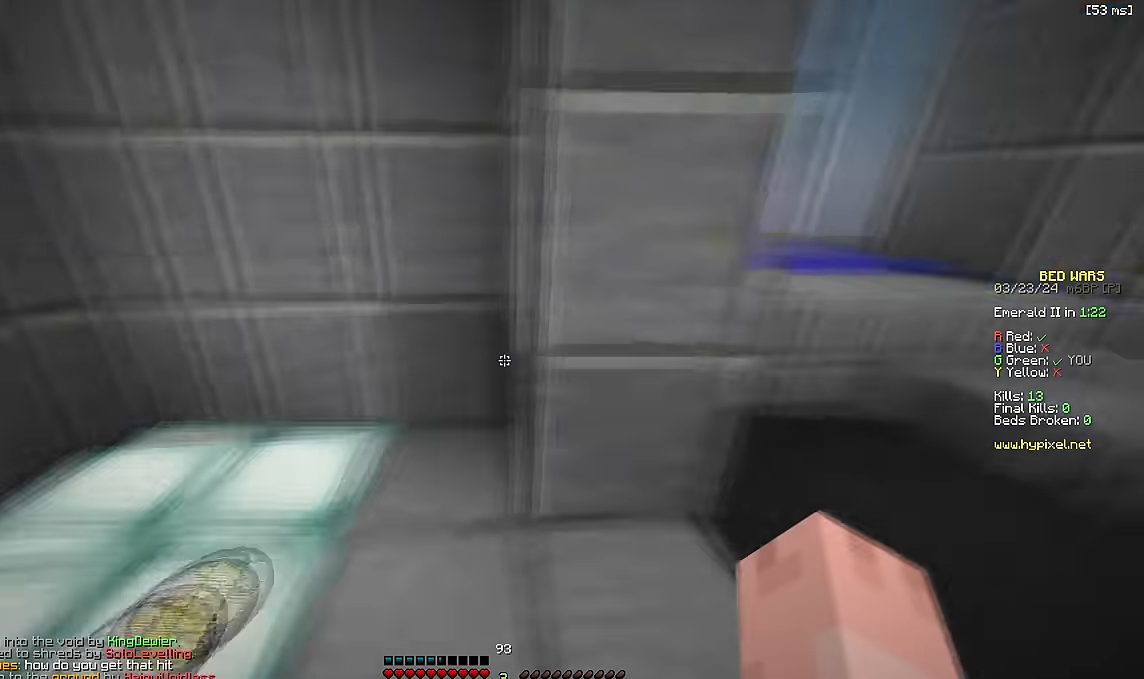
{"keys": ["d"], "events": [[167, "space", "down"], [417, "space", "up"], [467, "w", "up"]]}
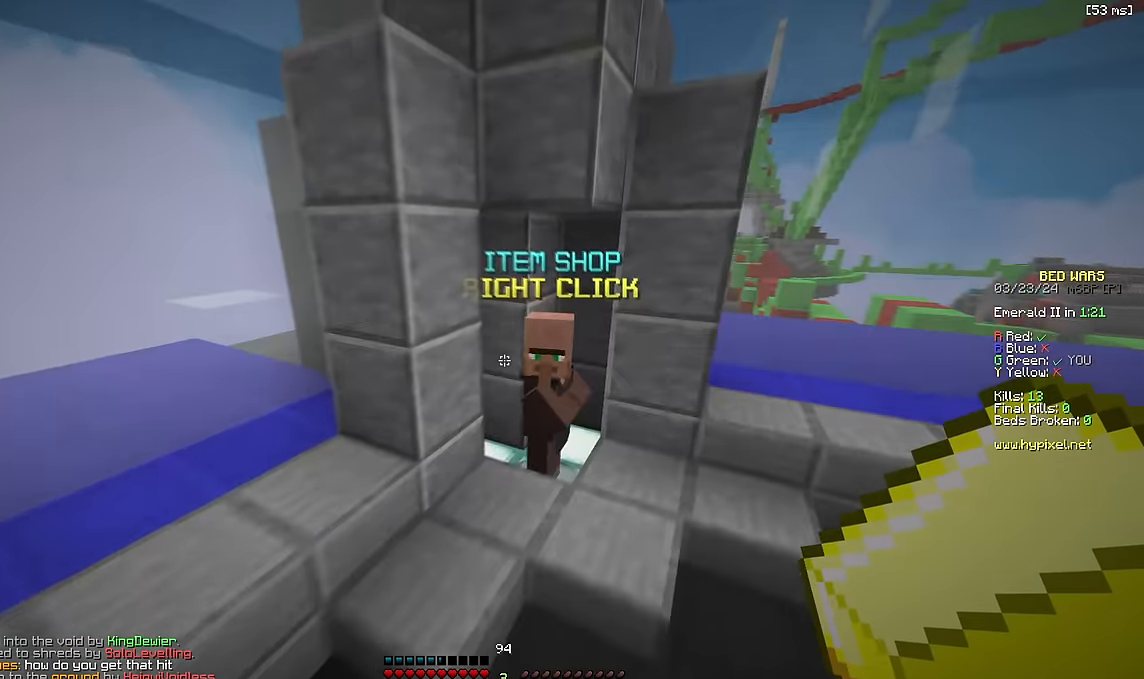
{"keys": [], "events": [[183, "space", "down"], [266, "d", "up"], [266, "space", "up"]]}
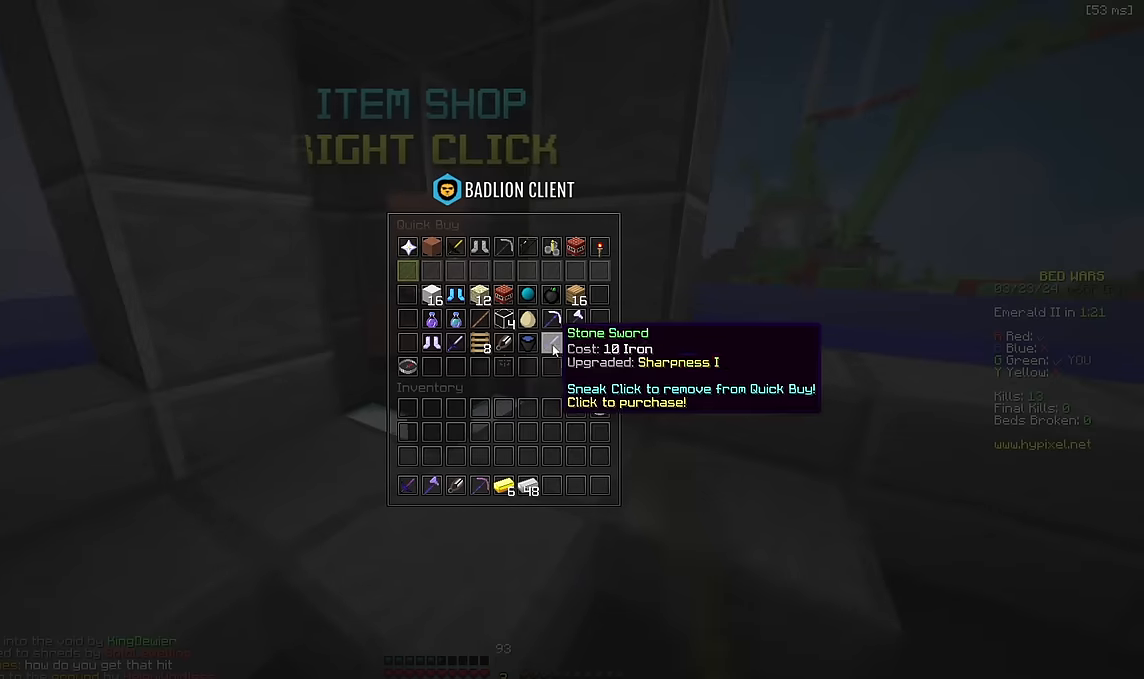
{"keys": [], "events": []}
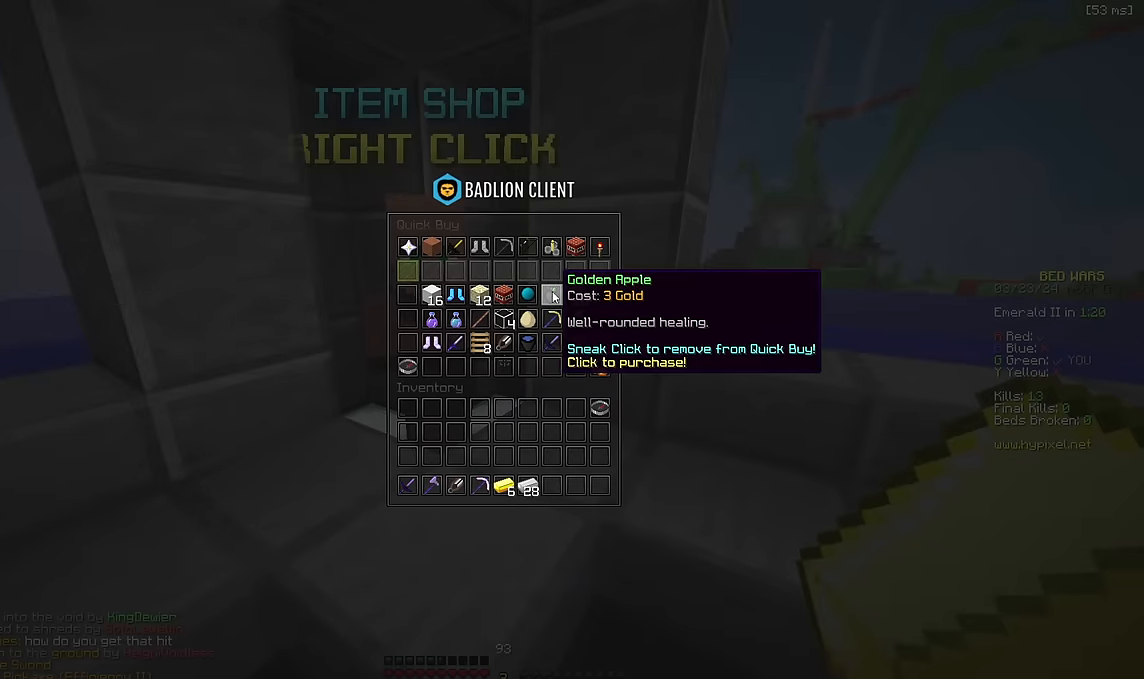
{"keys": ["d", "w"], "events": [[400, "d", "down"], [483, "w", "down"]]}
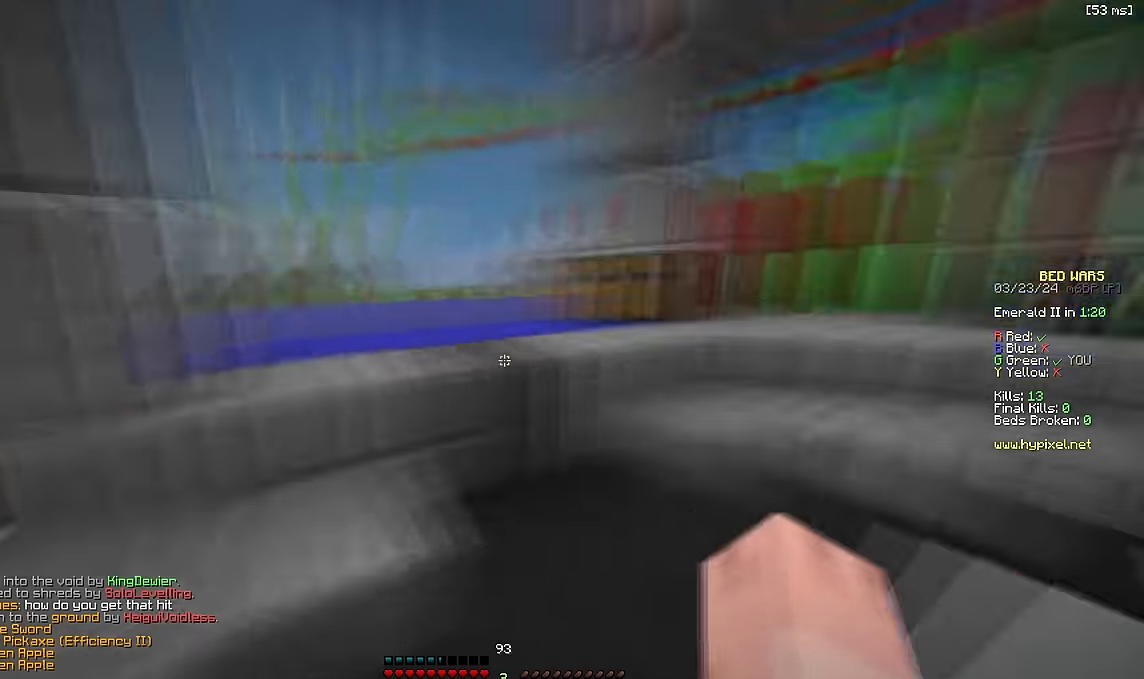
{"keys": ["w"], "events": [[16, "d", "up"], [116, "space", "down"], [266, "d", "down"], [266, "space", "up"], [366, "d", "up"]]}
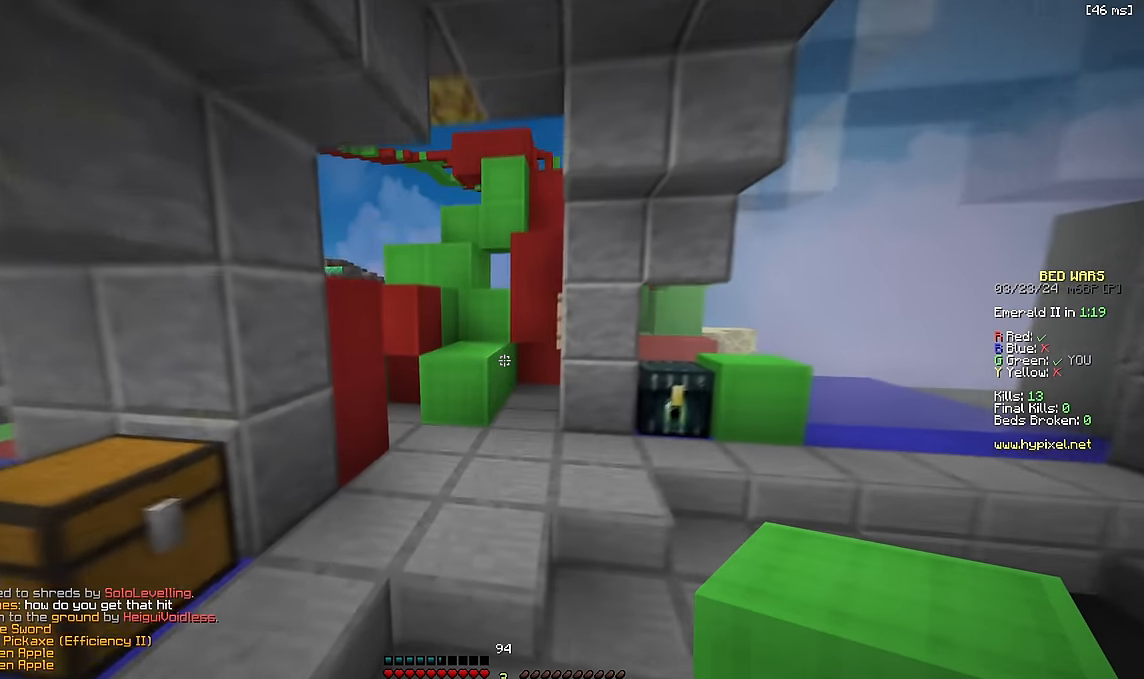
{"keys": ["space", "w"], "events": [[433, "space", "down"]]}
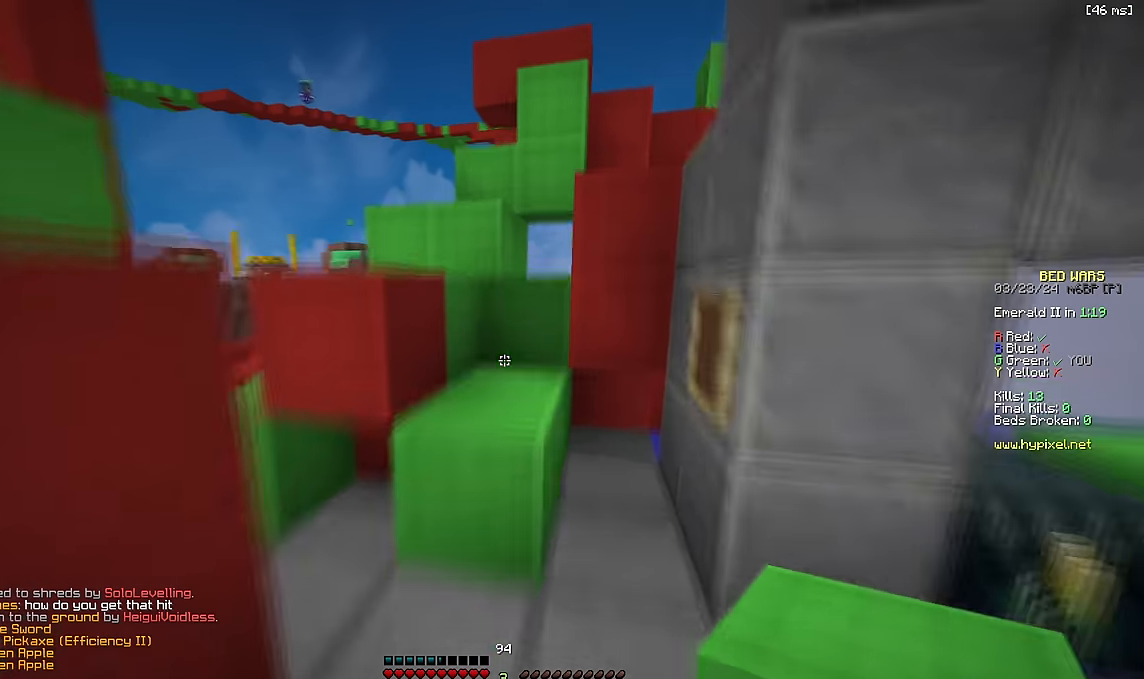
{"keys": ["a", "space"], "events": [[133, "space", "up"], [166, "w", "up"], [283, "space", "down"], [333, "a", "down"]]}
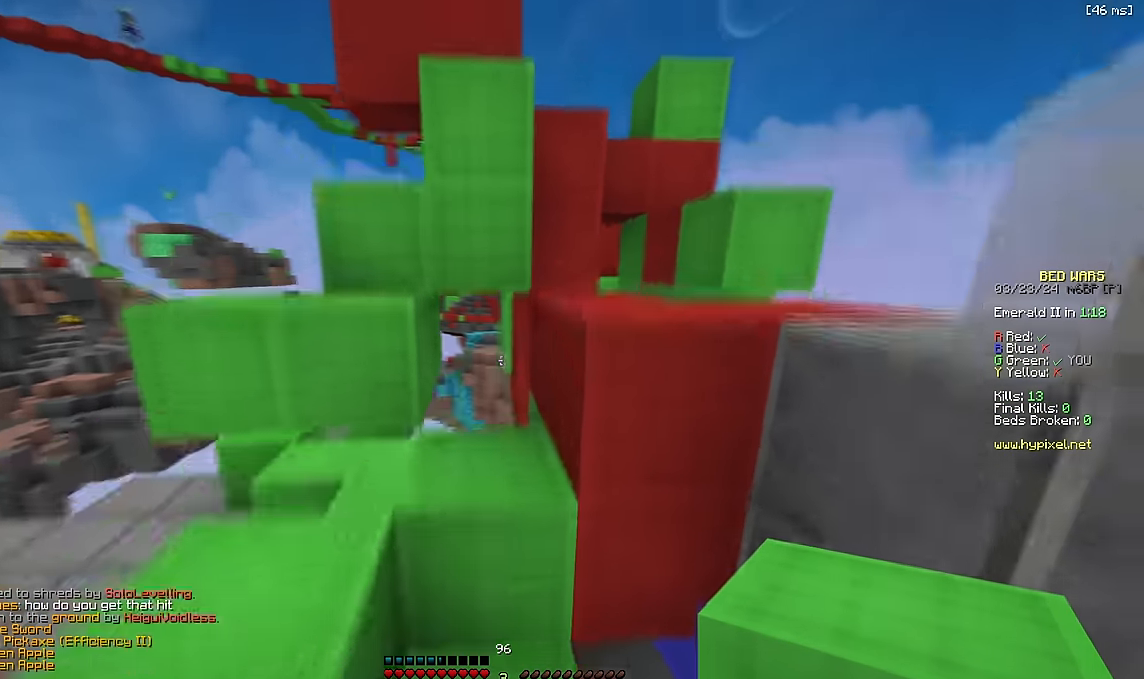
{"keys": ["d", "space", "w"], "events": [[16, "space", "up"], [66, "a", "up"], [83, "d", "down"], [133, "w", "down"], [266, "space", "down"]]}
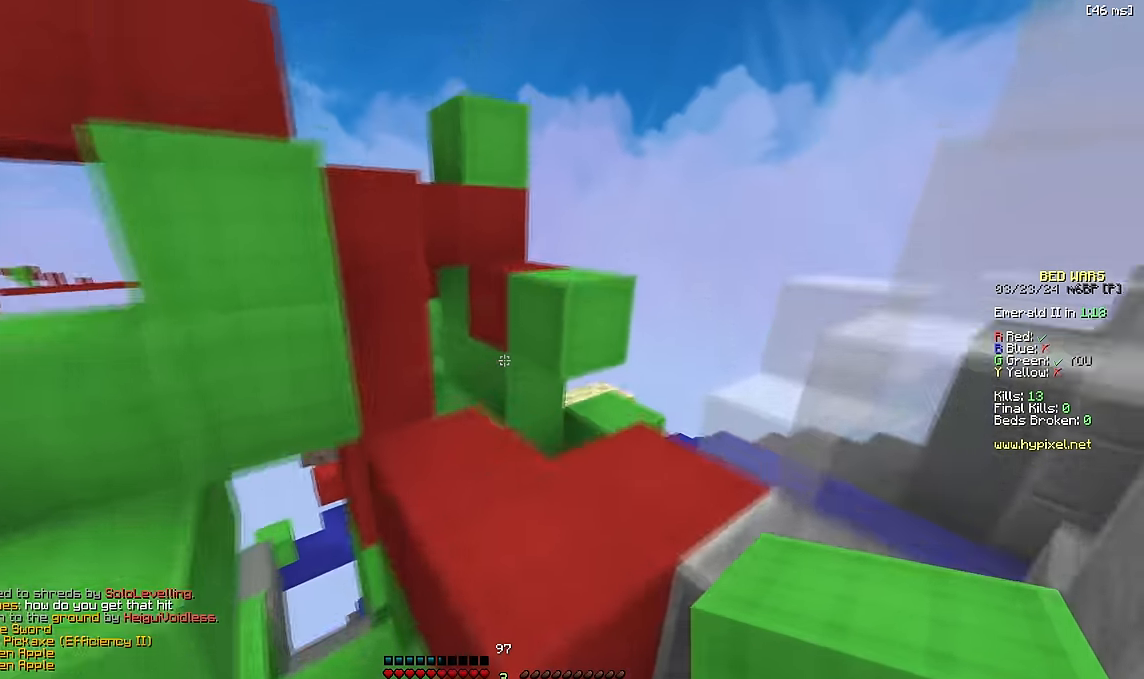
{"keys": ["a"], "events": [[83, "space", "up"], [200, "d", "up"], [250, "space", "down"], [383, "w", "up"], [416, "space", "up"], [450, "a", "down"]]}
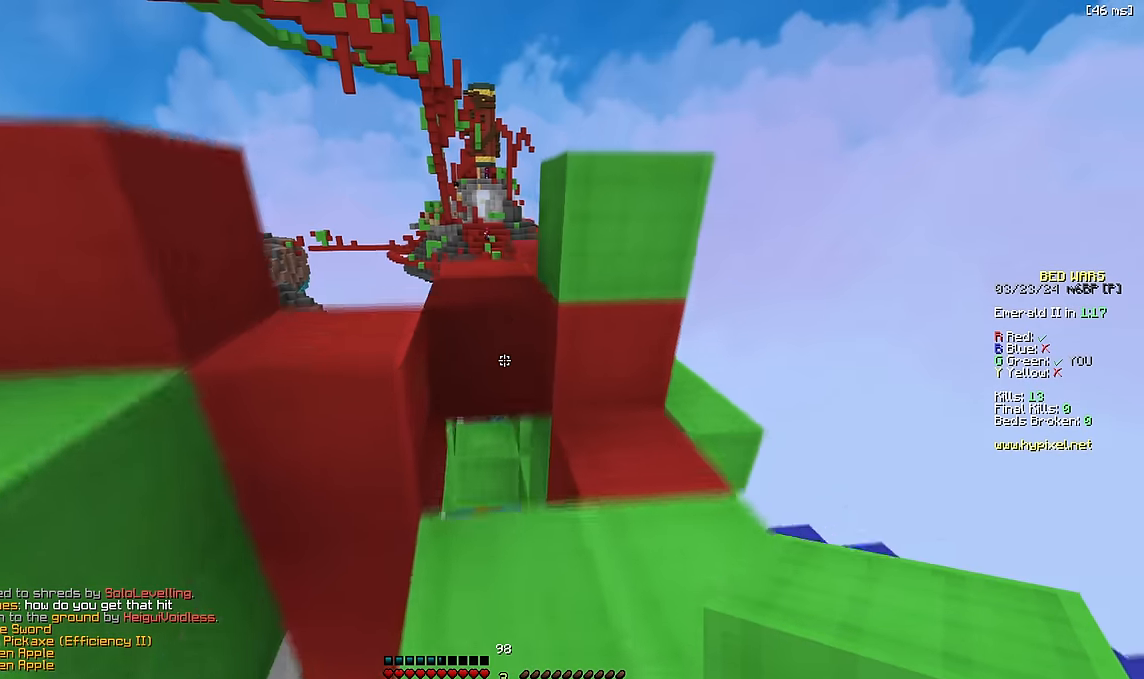
{"keys": ["w"], "events": [[83, "w", "down"], [183, "space", "down"], [250, "a", "up"], [400, "space", "up"]]}
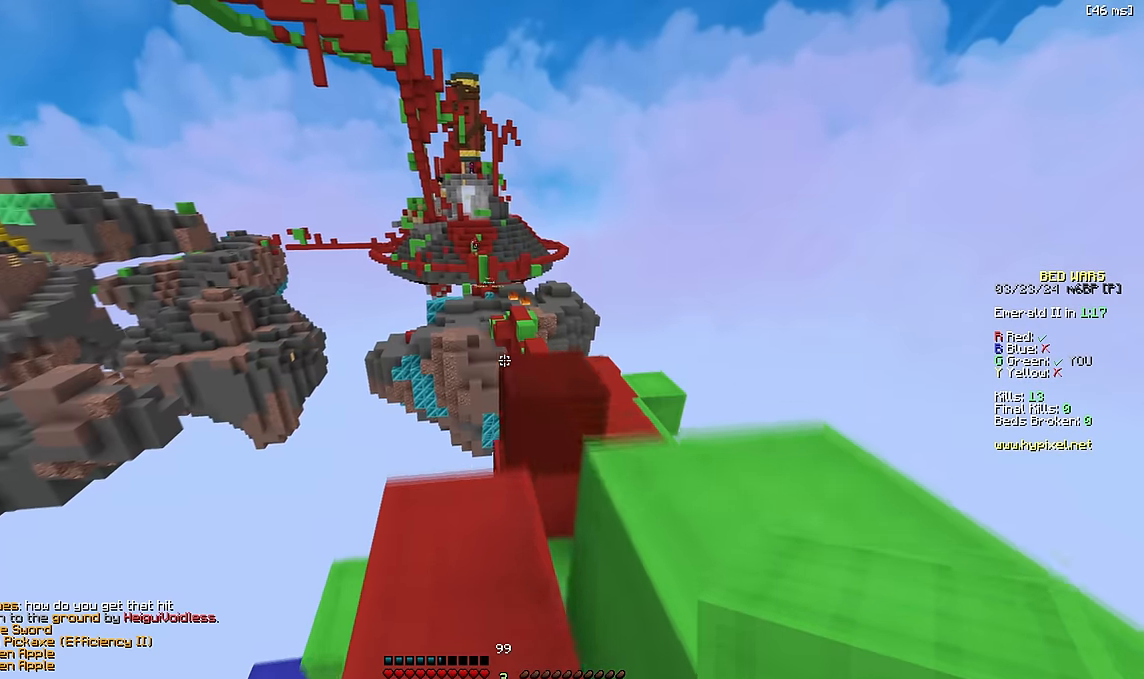
{"keys": ["d", "w"], "events": [[166, "space", "down"], [266, "d", "down"], [416, "space", "up"]]}
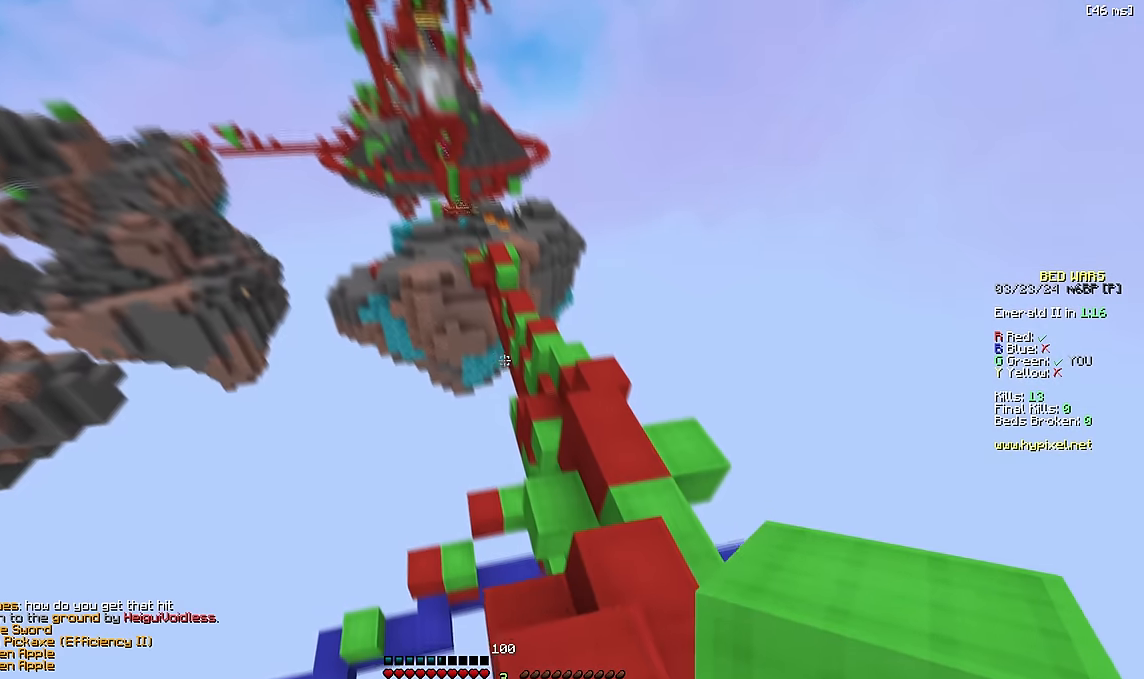
{"keys": ["w"], "events": [[16, "d", "up"]]}
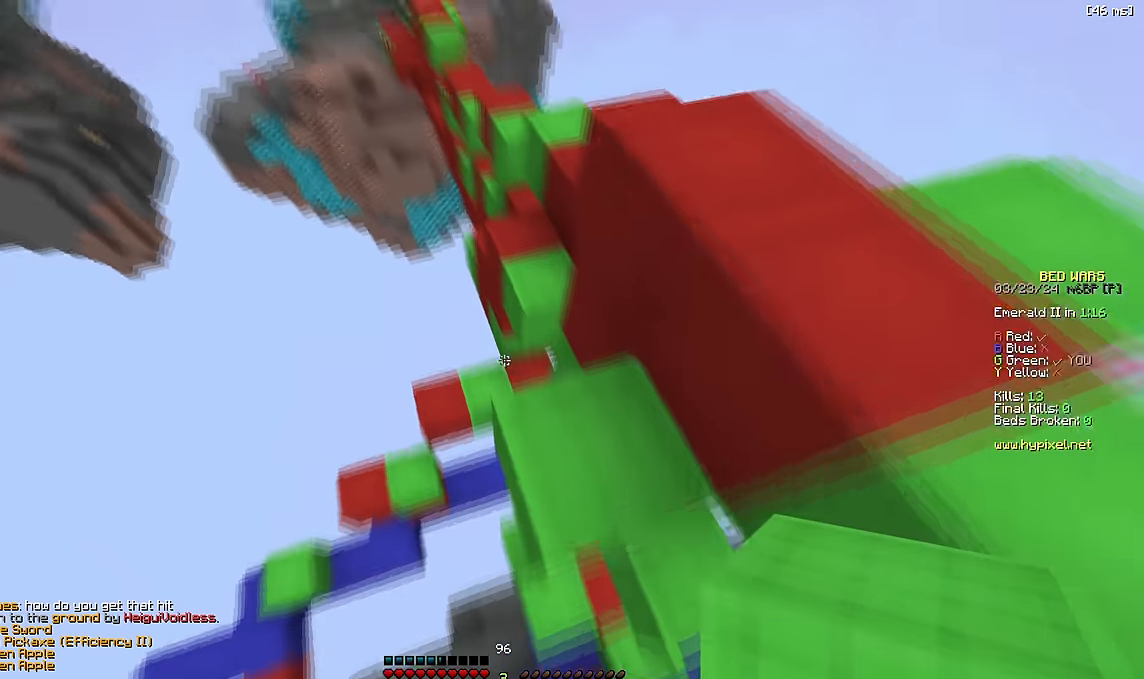
{"keys": ["d", "w"], "events": [[166, "space", "down"], [400, "d", "down"], [416, "space", "up"]]}
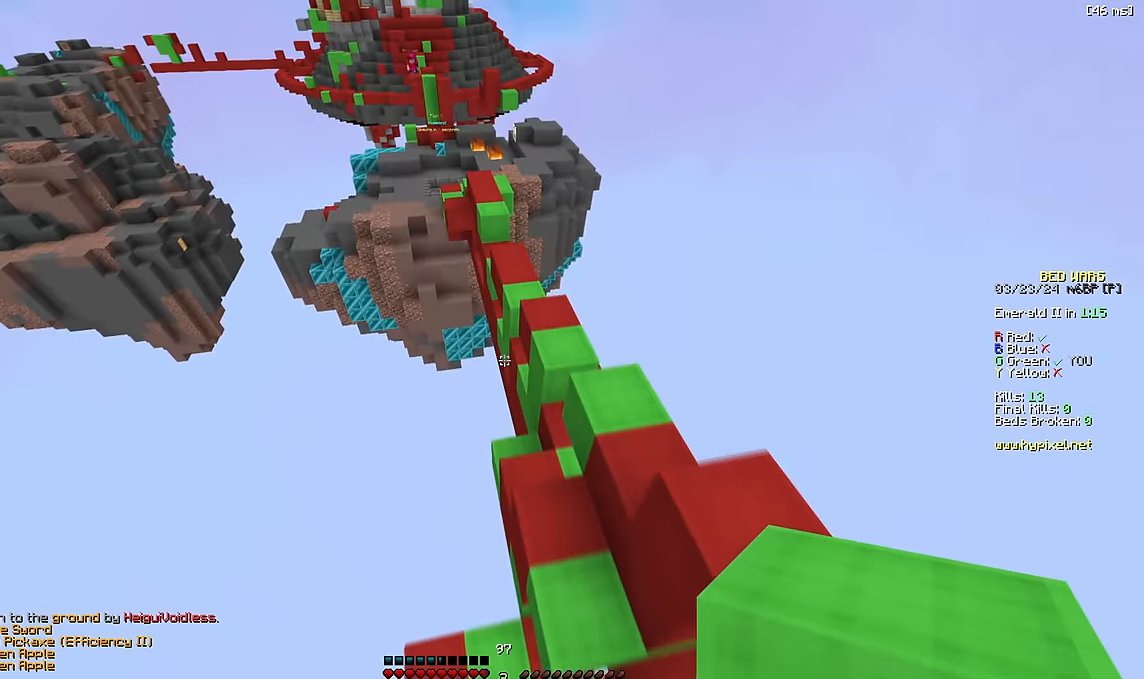
{"keys": ["space", "w"], "events": [[66, "d", "up"], [283, "space", "down"]]}
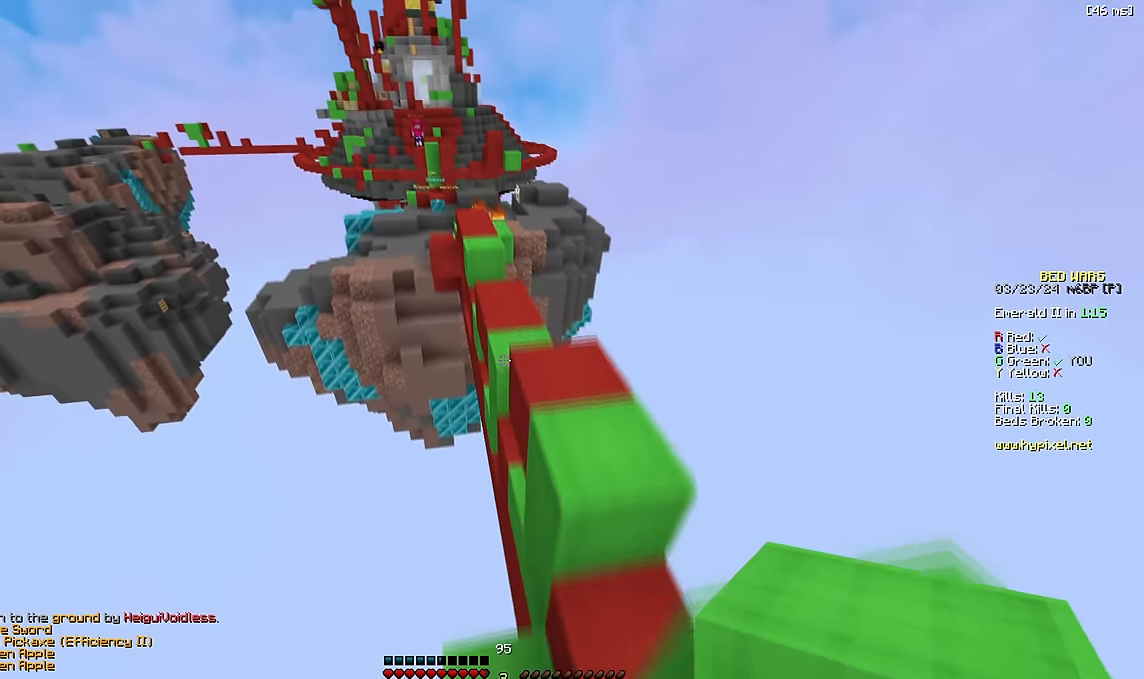
{"keys": ["space", "w"], "events": [[133, "d", "down"], [133, "space", "up"], [233, "d", "up"], [384, "space", "down"]]}
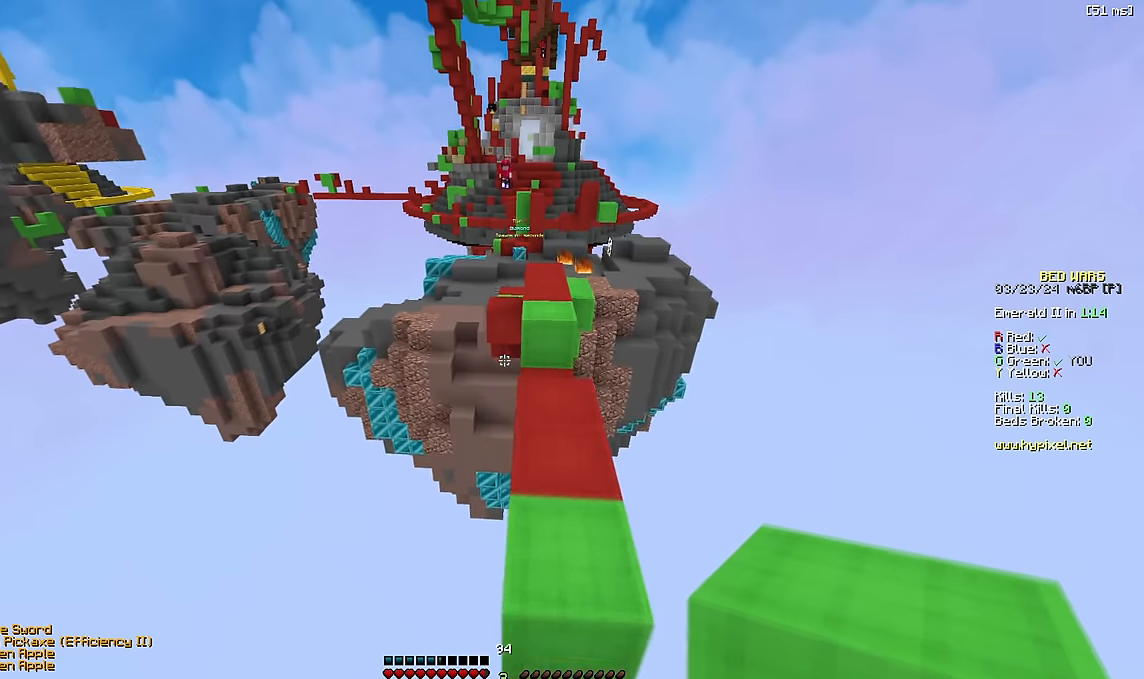
{"keys": ["w"], "events": [[184, "space", "up"], [217, "a", "down"], [317, "d", "down"], [334, "a", "up"], [450, "d", "up"]]}
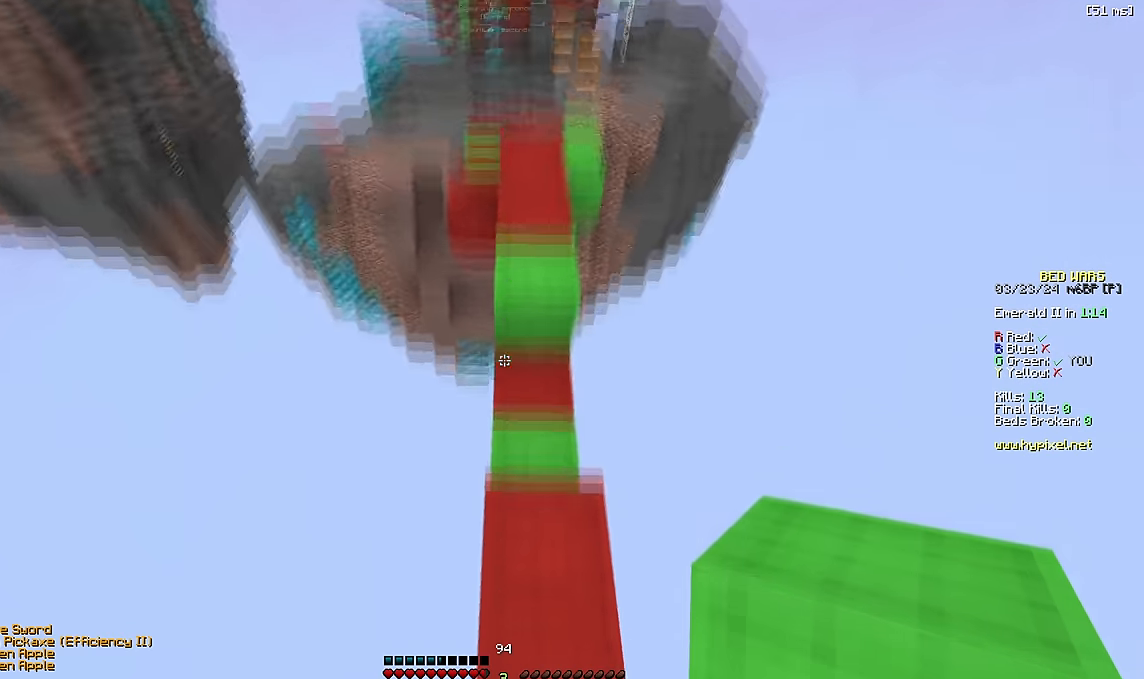
{"keys": ["w"], "events": [[84, "space", "down"], [434, "space", "up"]]}
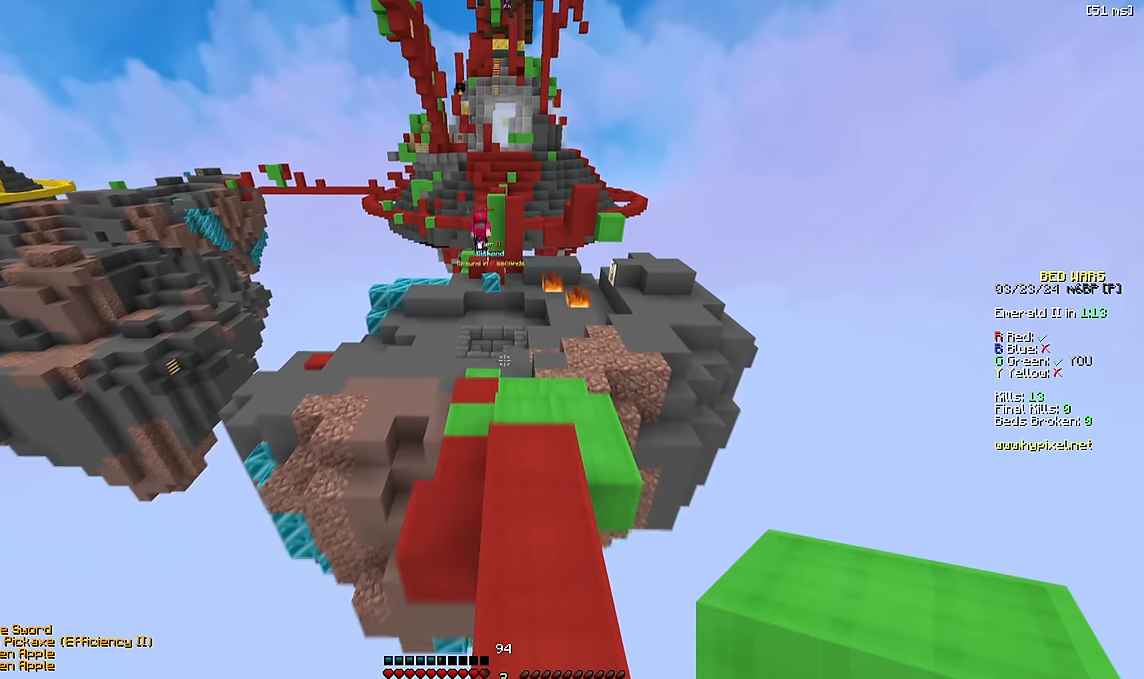
{"keys": ["space", "w"], "events": [[150, "space", "down"]]}
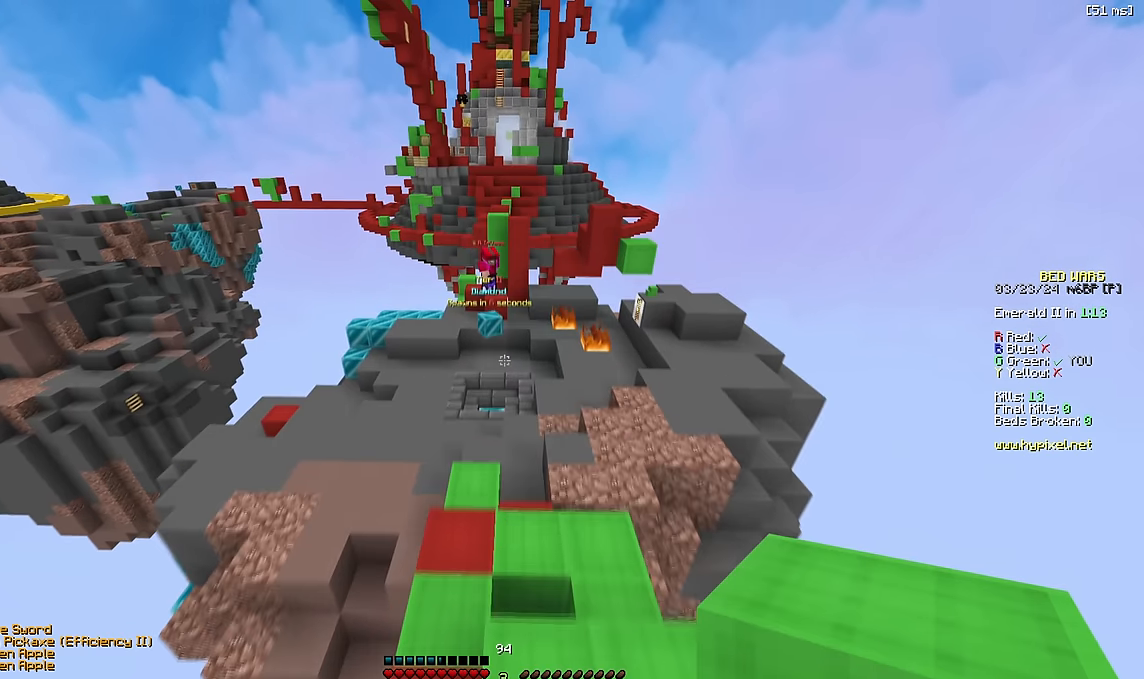
{"keys": ["d", "space", "w"], "events": [[67, "space", "up"], [334, "space", "down"], [400, "d", "down"]]}
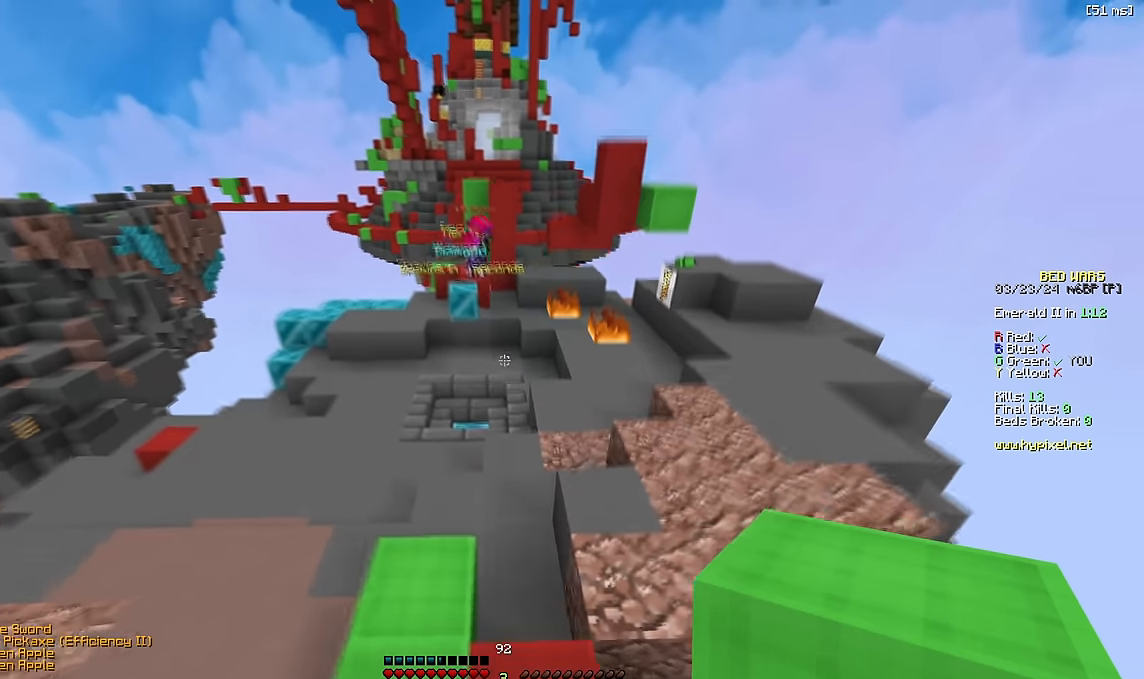
{"keys": ["d"], "events": [[184, "space", "up"], [234, "w", "up"]]}
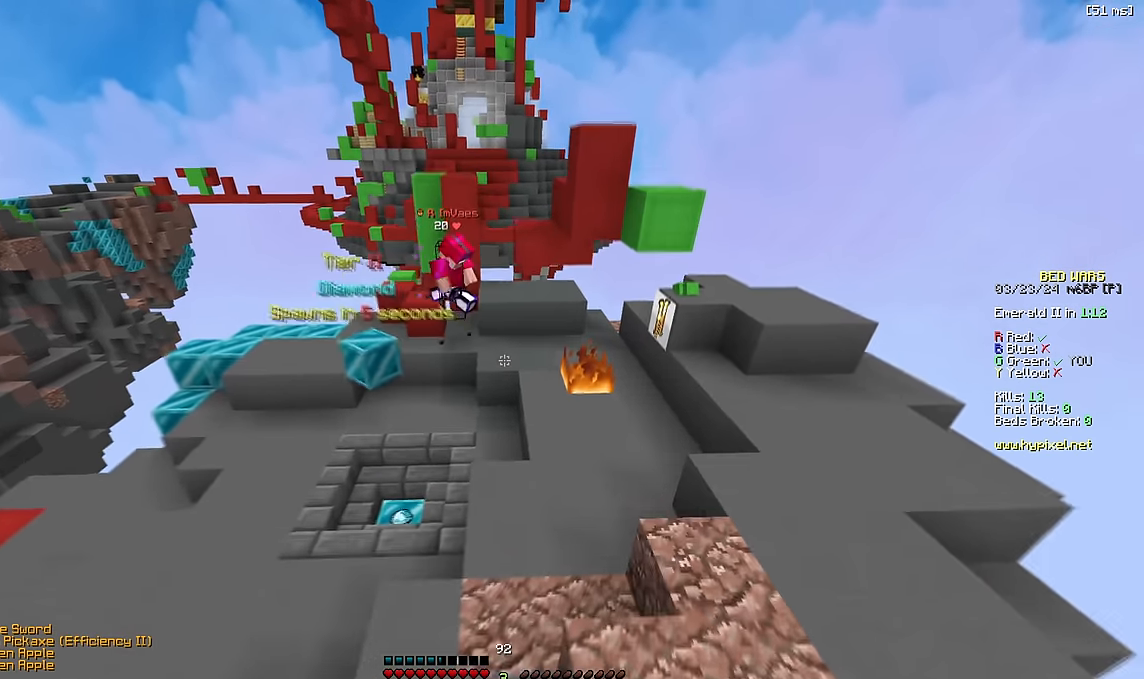
{"keys": ["d", "s"], "events": [[84, "s", "down"]]}
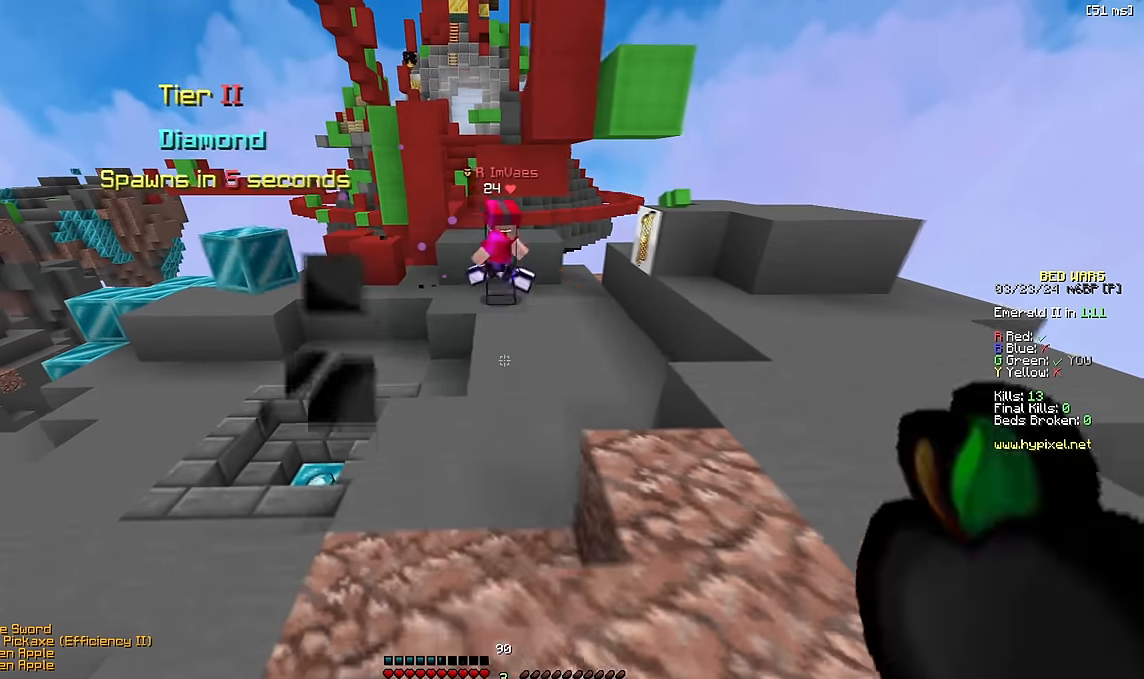
{"keys": ["d"], "events": [[217, "s", "up"], [334, "s", "down"], [434, "s", "up"]]}
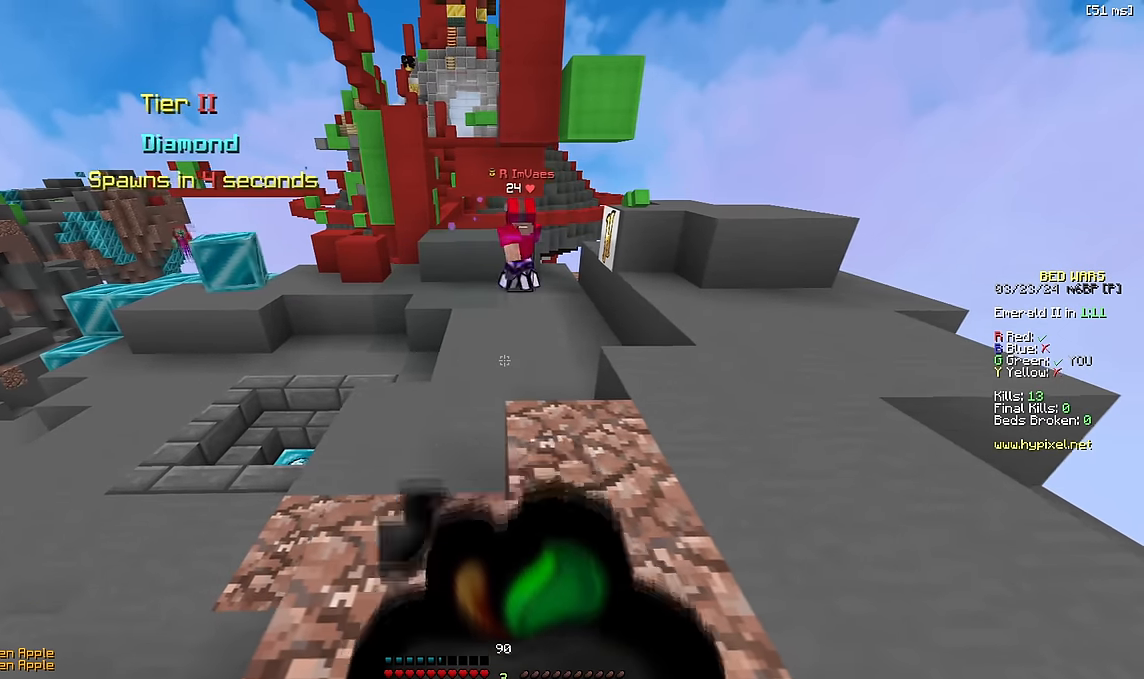
{"keys": [], "events": [[484, "d", "up"]]}
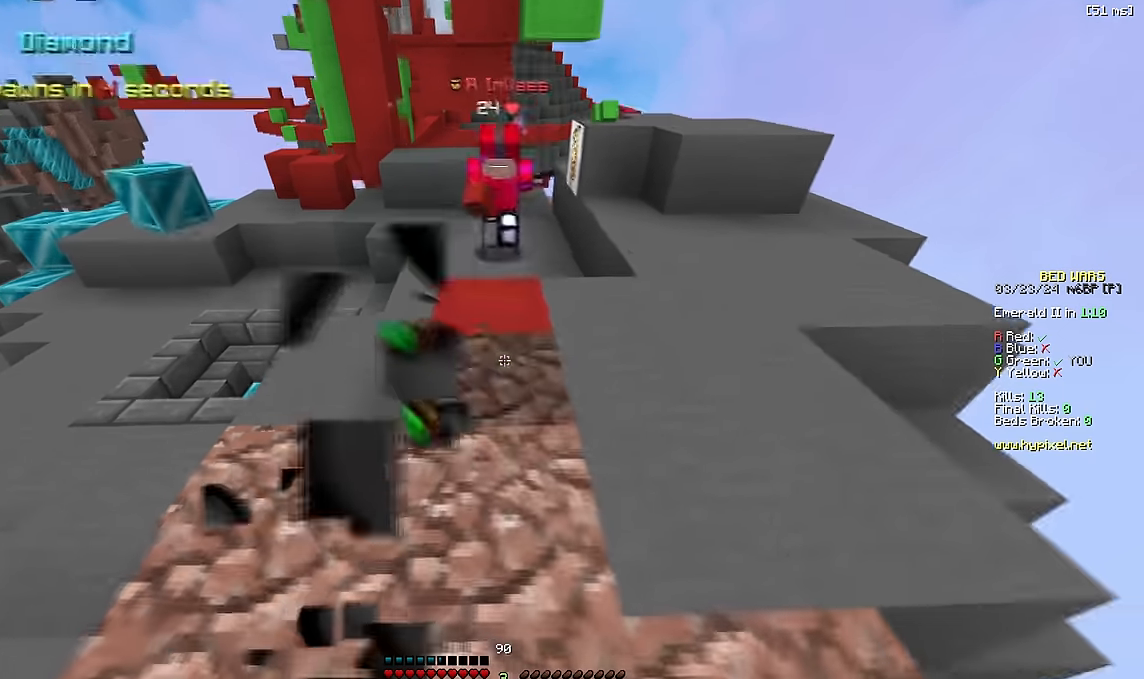
{"keys": ["w"], "events": [[67, "a", "down"], [150, "w", "down"], [450, "a", "up"]]}
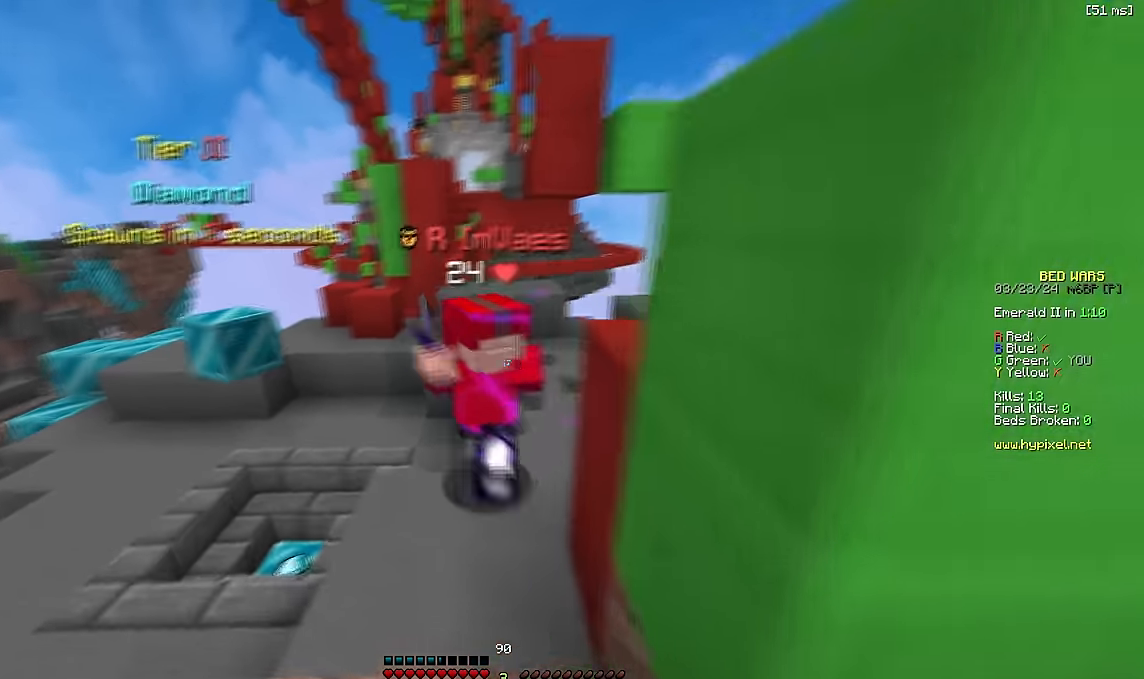
{"keys": ["w"], "events": []}